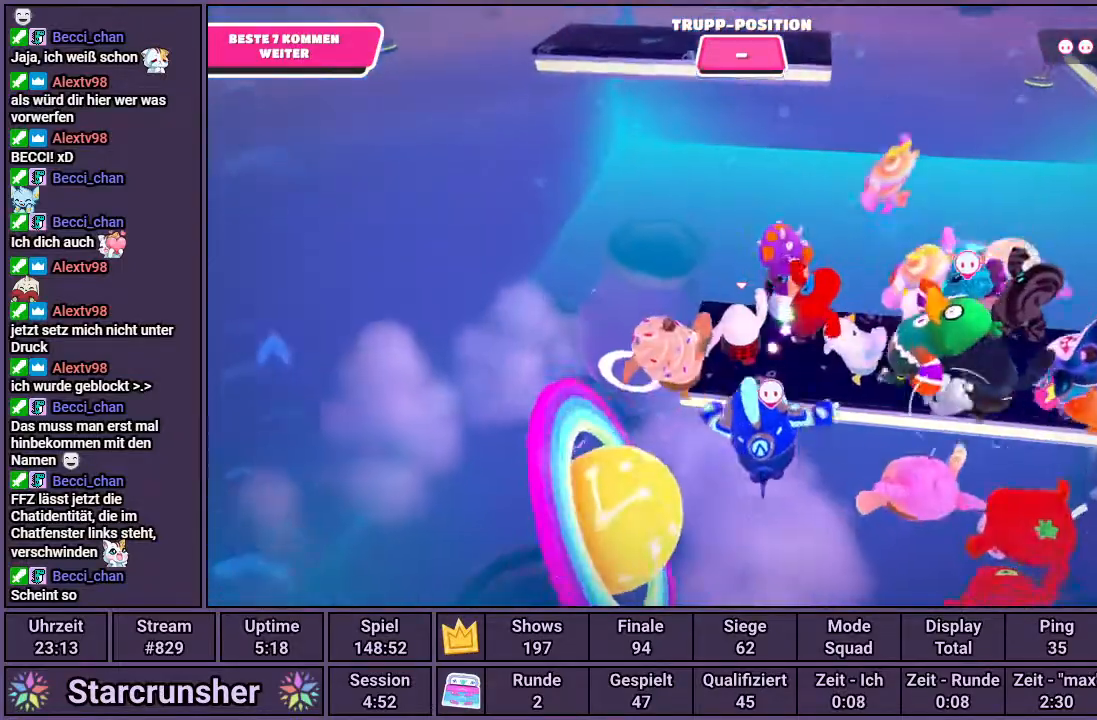
Gameplay with a controller (PlayStation layout); each line is a JSON object with the inputs held at the frame after it. "events" lists button and stick changes between this image and that frame as [ms after this image, input, new state], when the widget could be followed in between.
{"buttons": ["CROSS"], "left_stick": "up", "right_stick": "center", "events": [[383, "CROSS", "down"]]}
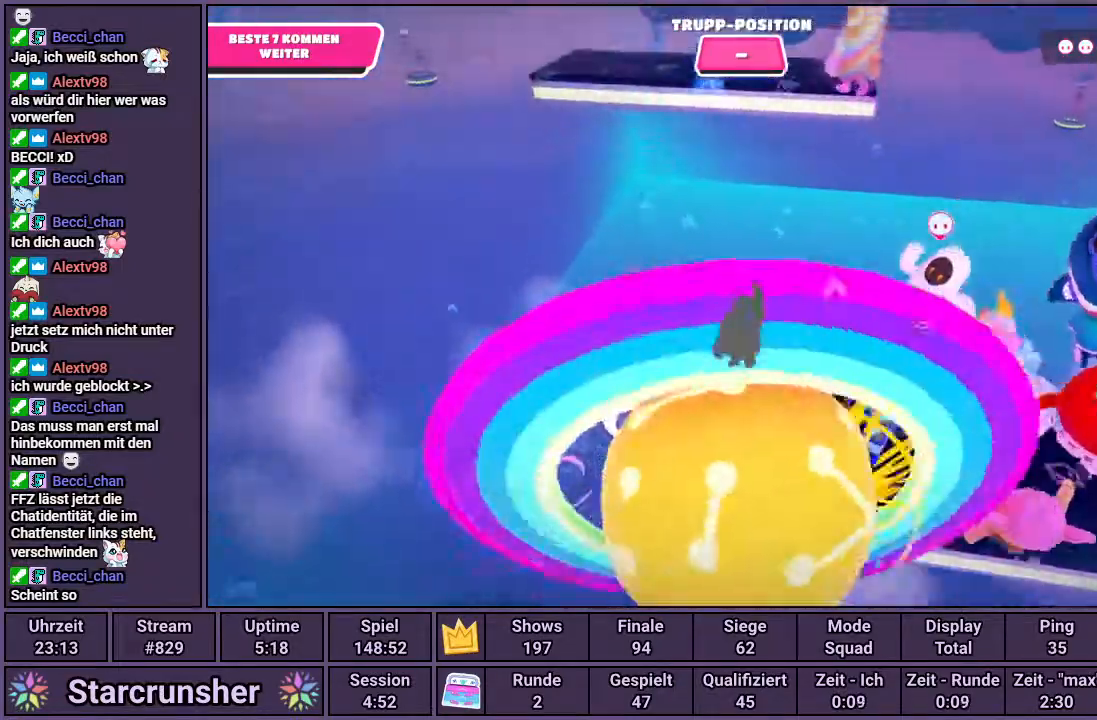
{"buttons": ["CROSS"], "left_stick": "up", "right_stick": "center", "events": []}
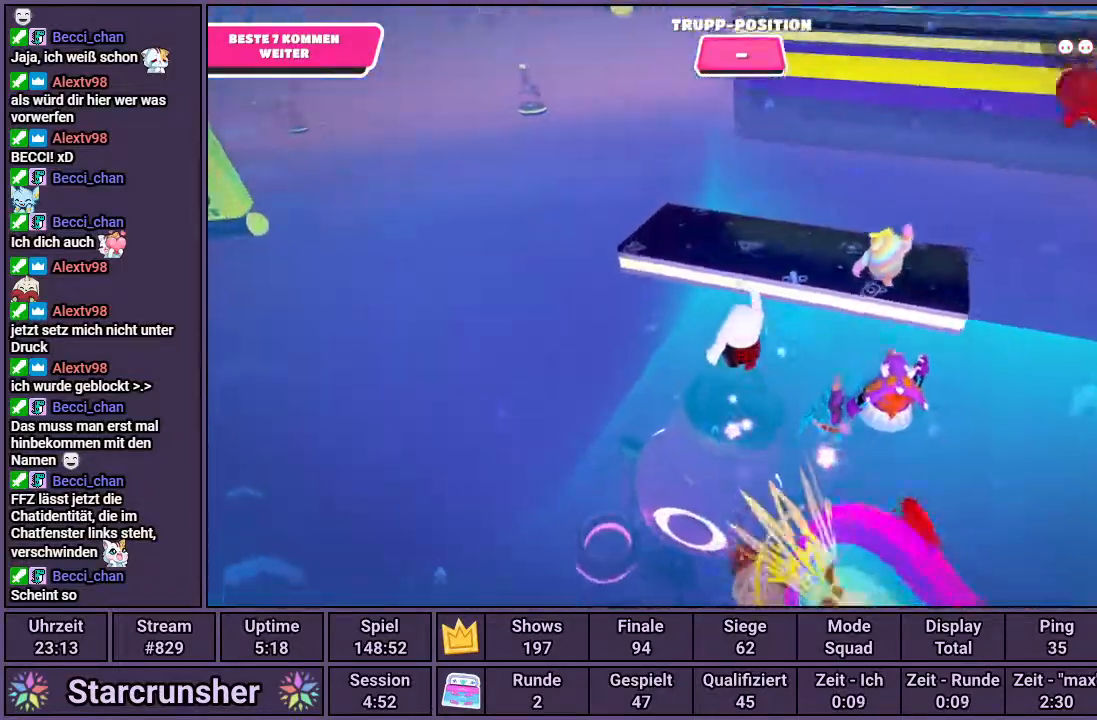
{"buttons": [], "left_stick": "up", "right_stick": "center", "events": [[33, "CROSS", "up"], [167, "right_stick", "right"], [300, "right_stick", "center"]]}
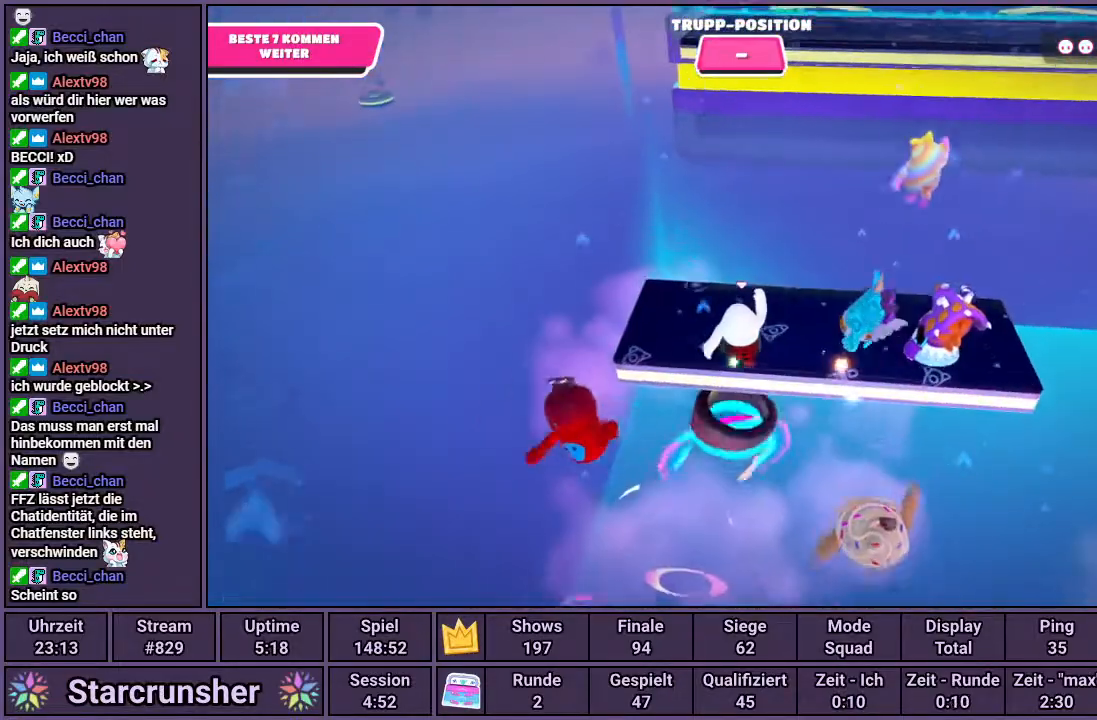
{"buttons": ["CROSS"], "left_stick": "up-right", "right_stick": "center", "events": [[33, "left_stick", "up-right"], [367, "CROSS", "down"]]}
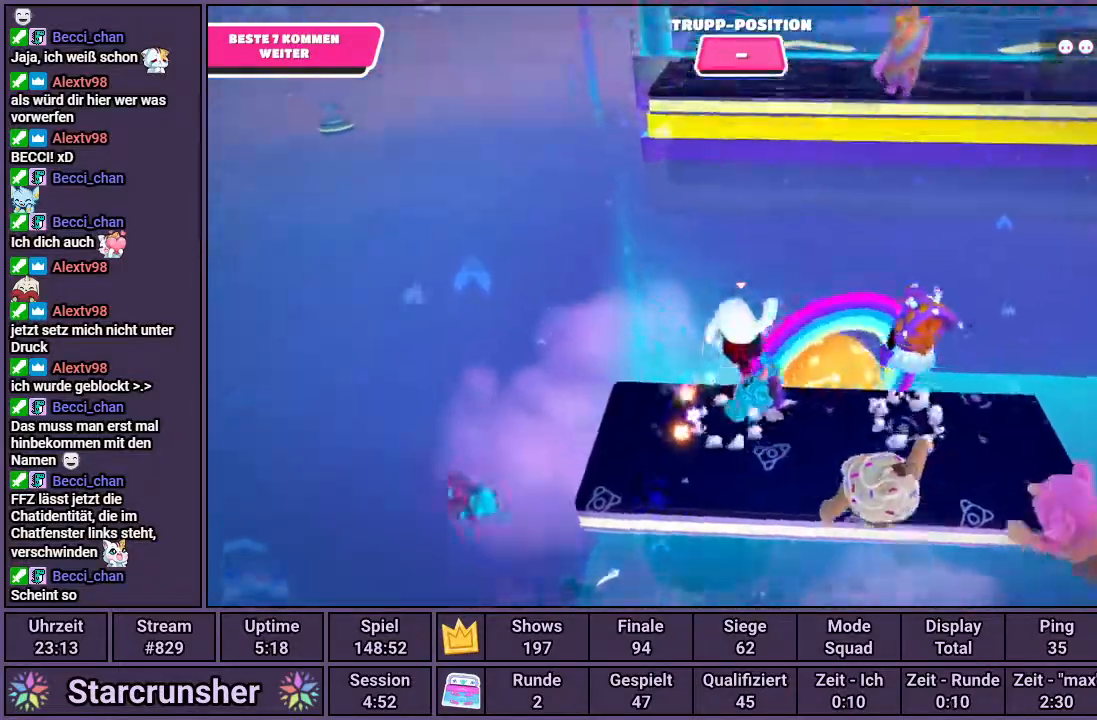
{"buttons": ["CROSS"], "left_stick": "up", "right_stick": "center", "events": [[67, "left_stick", "up"]]}
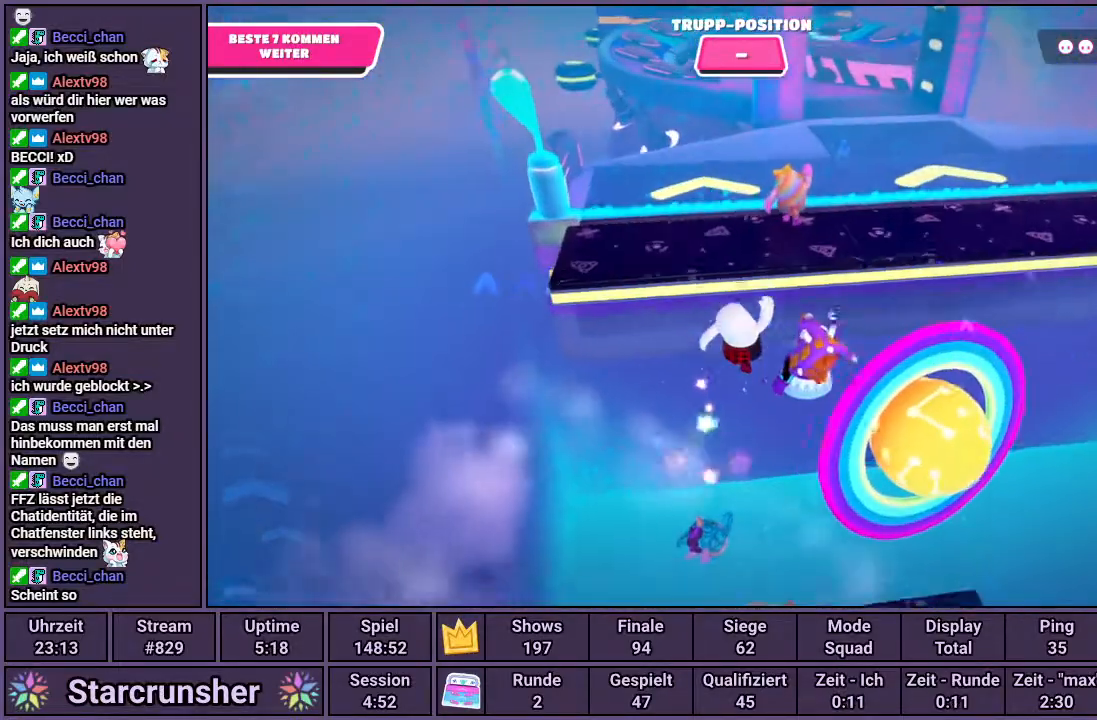
{"buttons": [], "left_stick": "up", "right_stick": "center", "events": [[50, "CROSS", "up"]]}
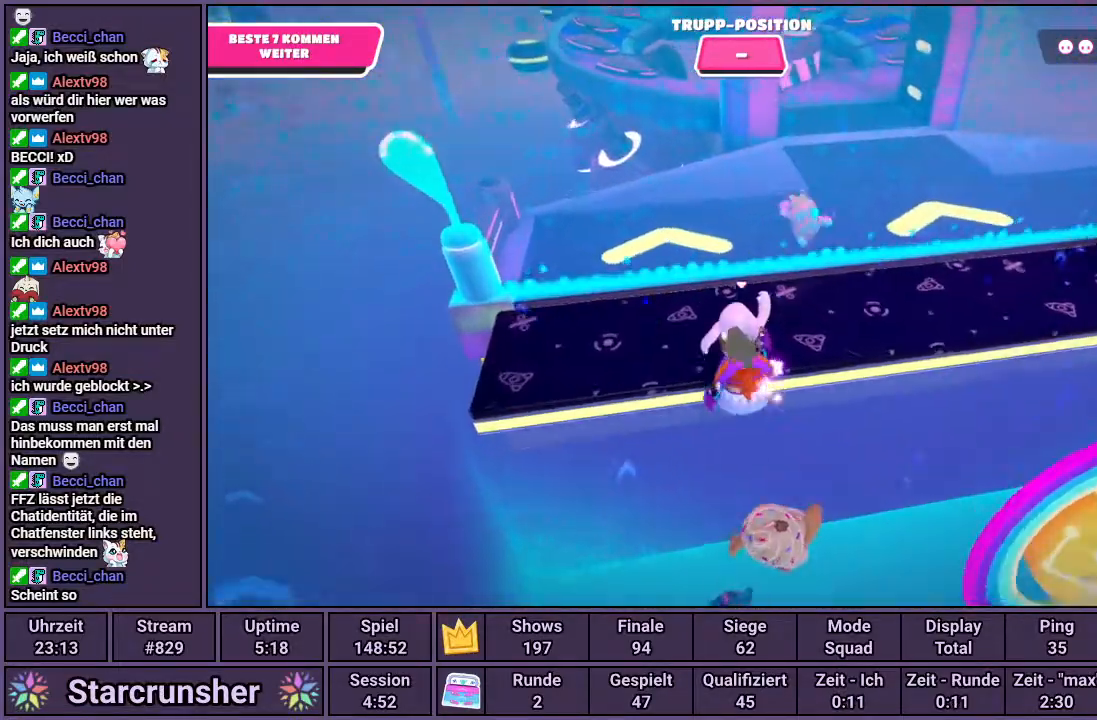
{"buttons": [], "left_stick": "up", "right_stick": "down", "events": [[350, "right_stick", "down"]]}
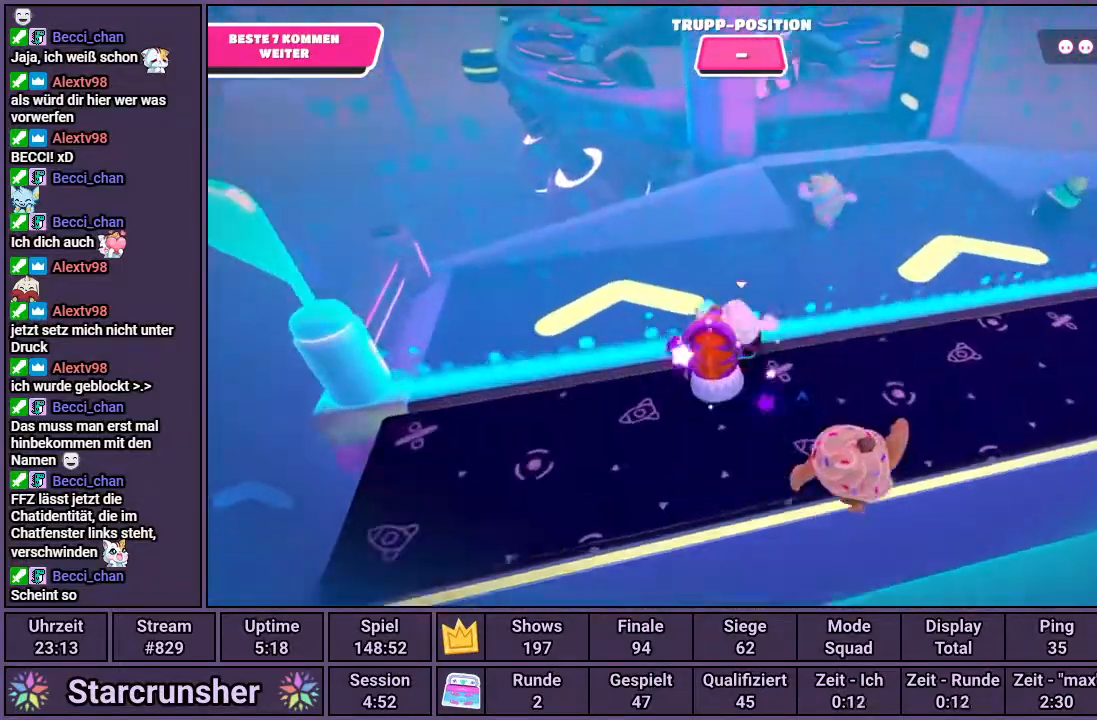
{"buttons": [], "left_stick": "up", "right_stick": "center", "events": [[33, "right_stick", "center"]]}
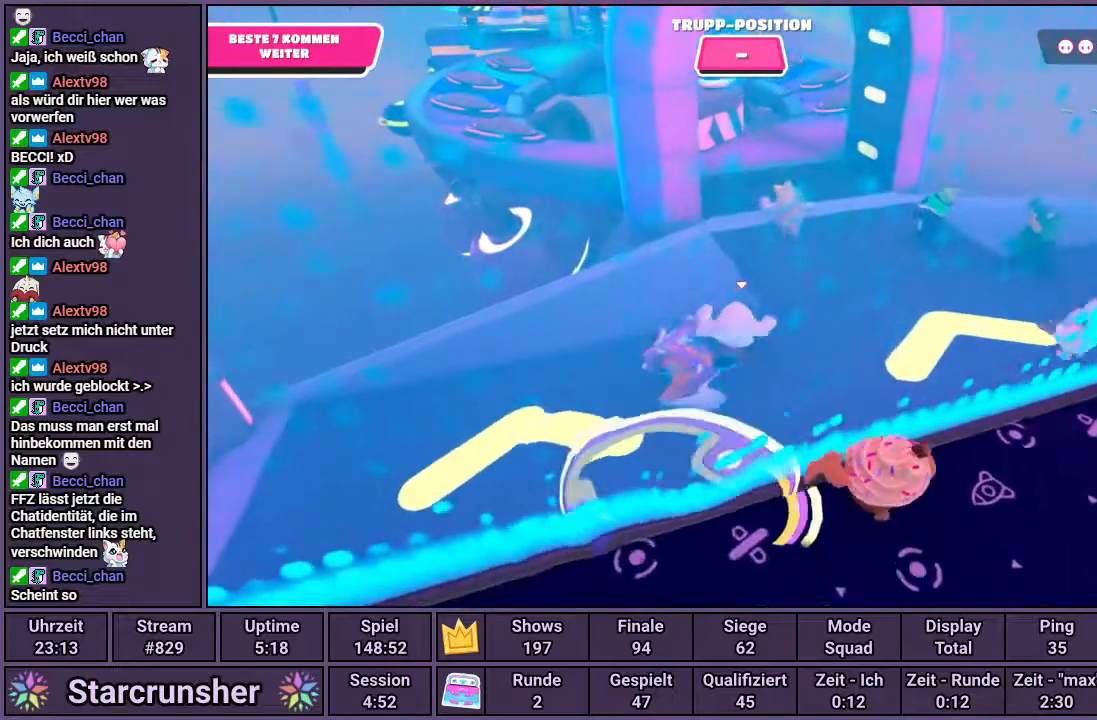
{"buttons": [], "left_stick": "up", "right_stick": "center", "events": []}
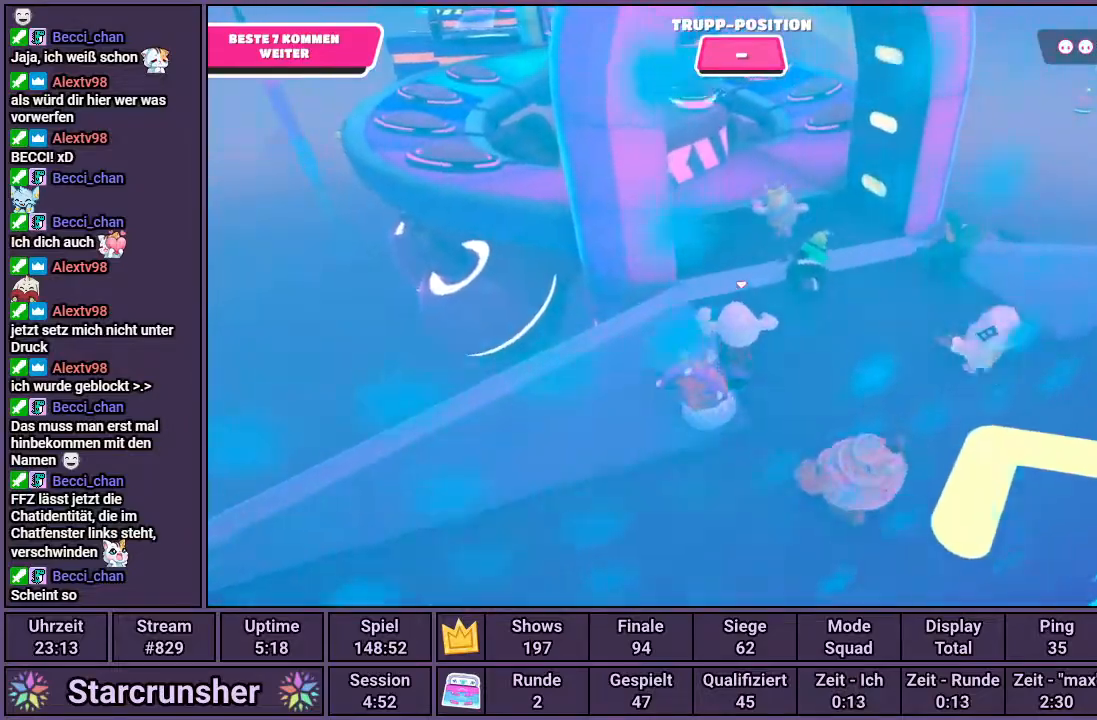
{"buttons": [], "left_stick": "up", "right_stick": "up-left", "events": [[167, "right_stick", "up-left"]]}
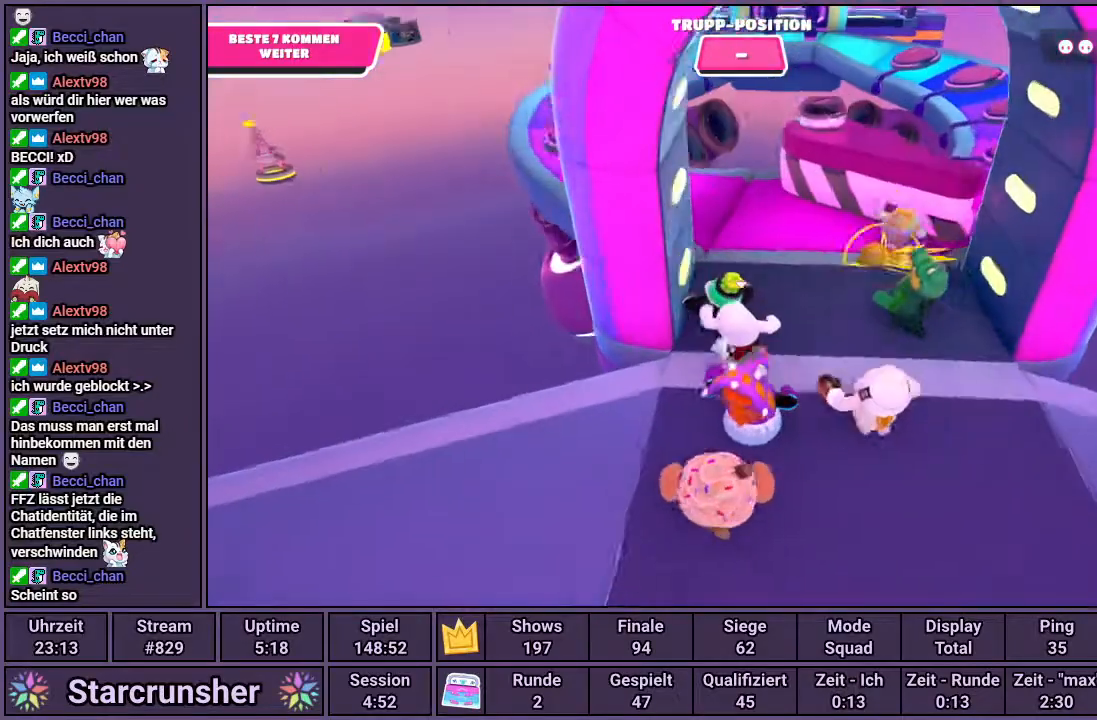
{"buttons": [], "left_stick": "up", "right_stick": "center", "events": [[17, "right_stick", "center"]]}
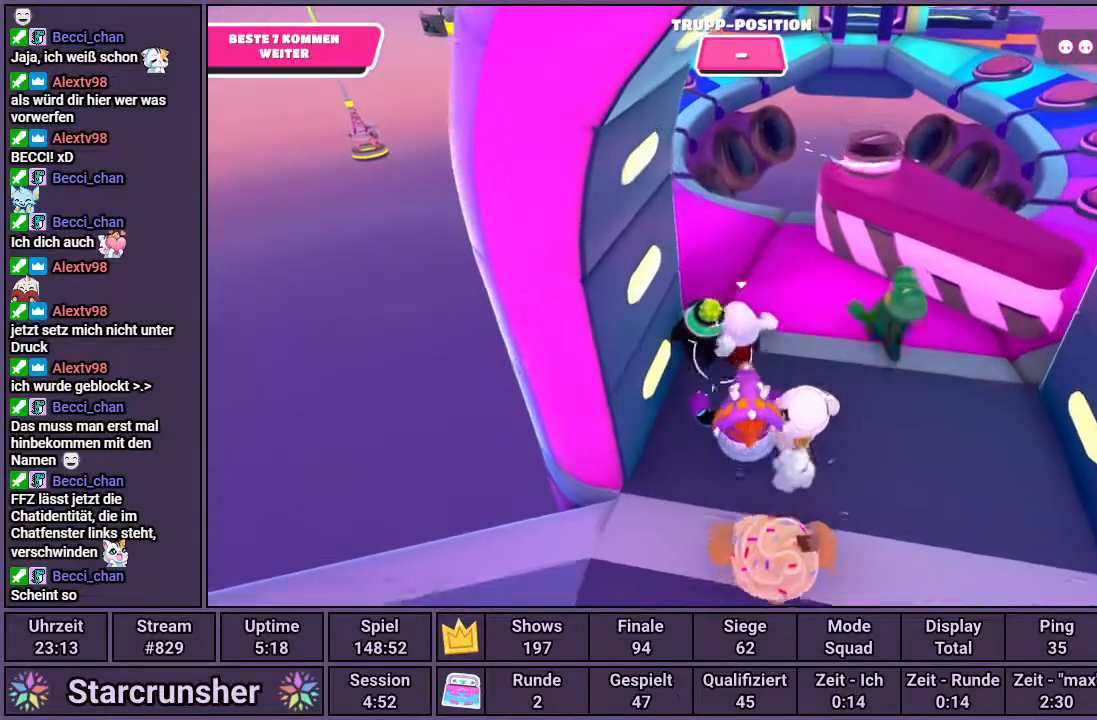
{"buttons": [], "left_stick": "up", "right_stick": "down-left", "events": [[333, "right_stick", "down-left"]]}
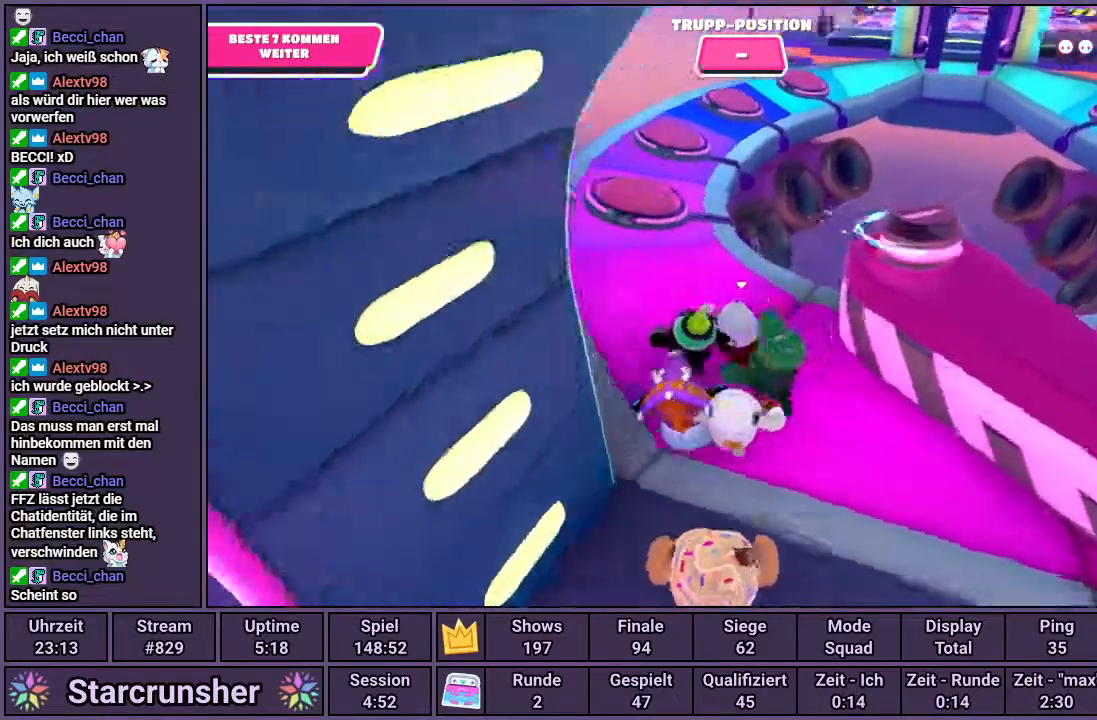
{"buttons": [], "left_stick": "up", "right_stick": "center", "events": [[50, "right_stick", "center"]]}
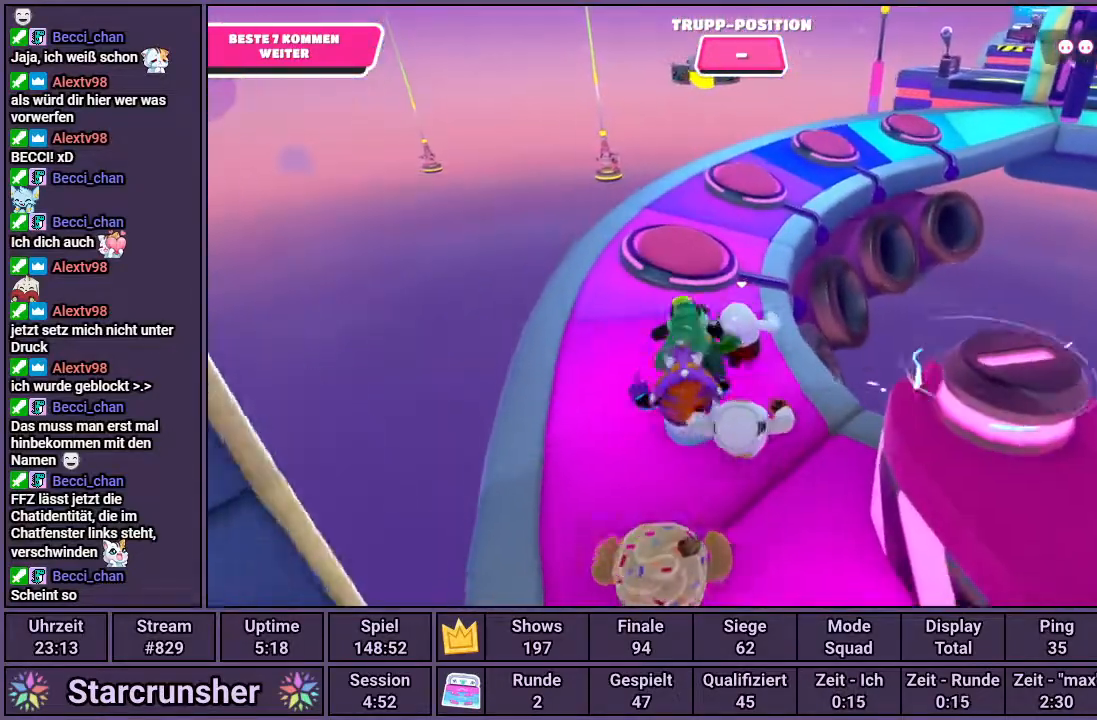
{"buttons": [], "left_stick": "up", "right_stick": "center", "events": []}
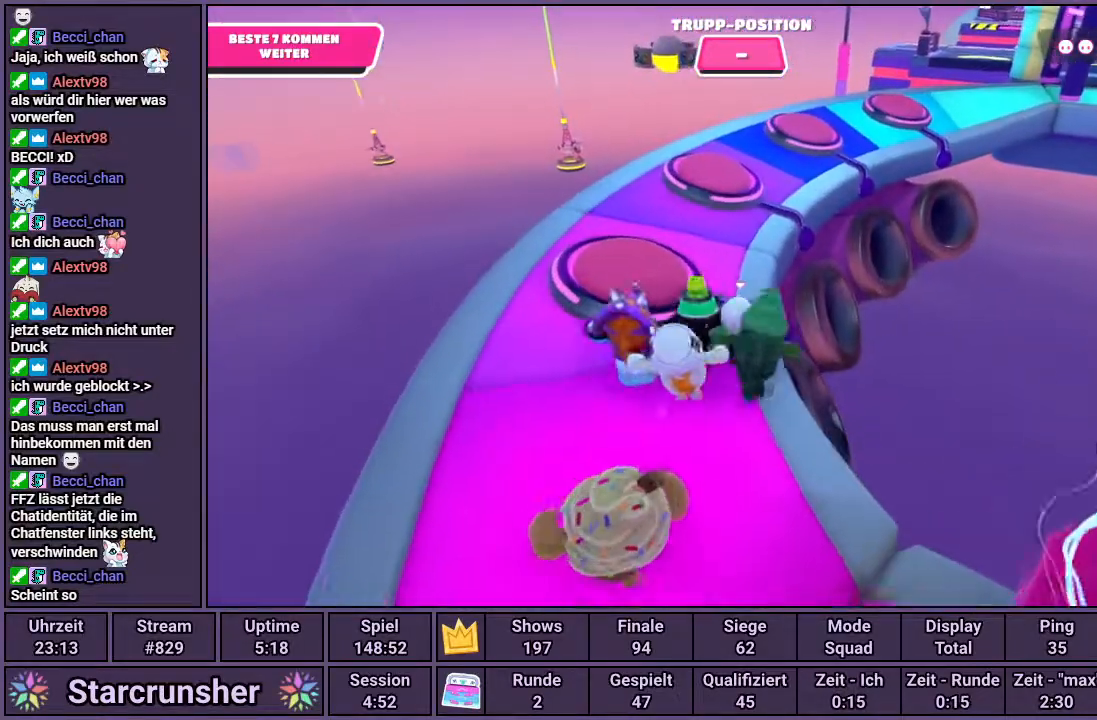
{"buttons": [], "left_stick": "up-left", "right_stick": "center", "events": [[383, "left_stick", "up-left"]]}
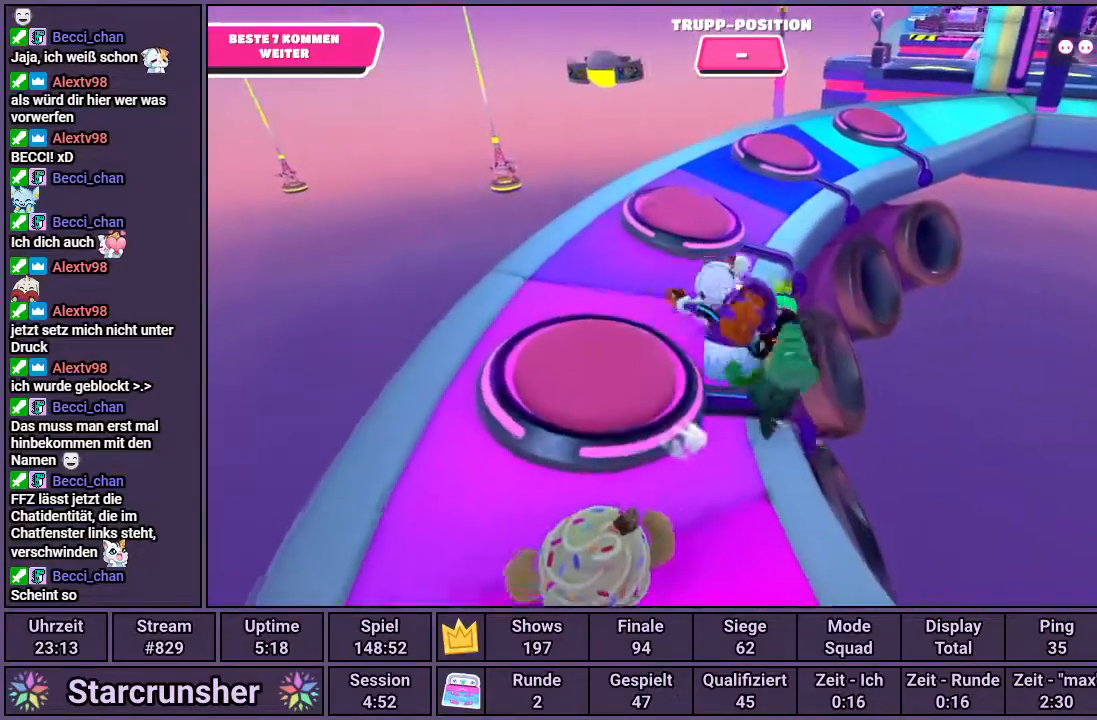
{"buttons": [], "left_stick": "up", "right_stick": "center", "events": [[100, "left_stick", "up"]]}
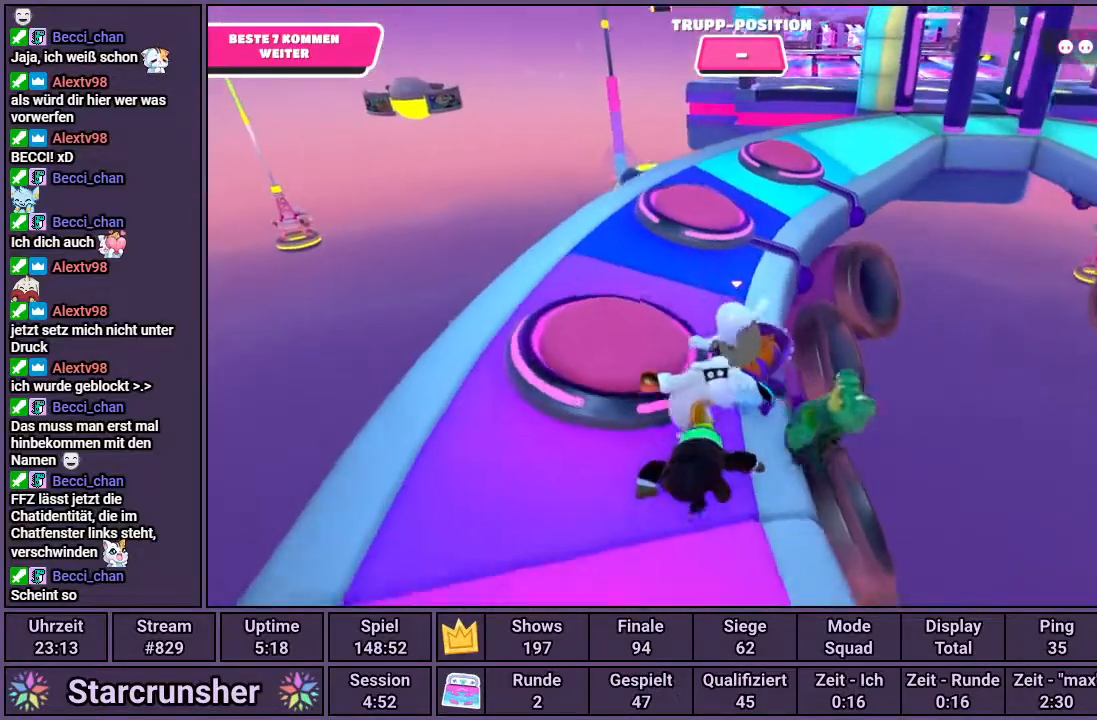
{"buttons": [], "left_stick": "up", "right_stick": "right", "events": [[183, "right_stick", "right"], [317, "right_stick", "center"], [483, "right_stick", "right"]]}
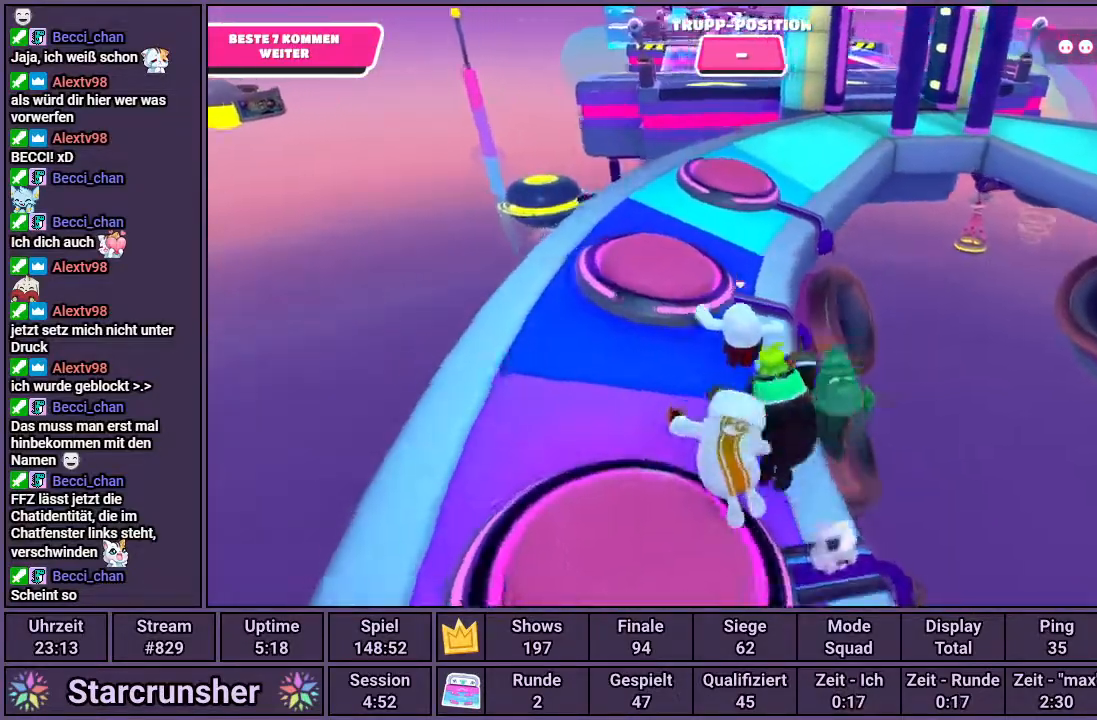
{"buttons": [], "left_stick": "up", "right_stick": "center", "events": [[67, "right_stick", "center"]]}
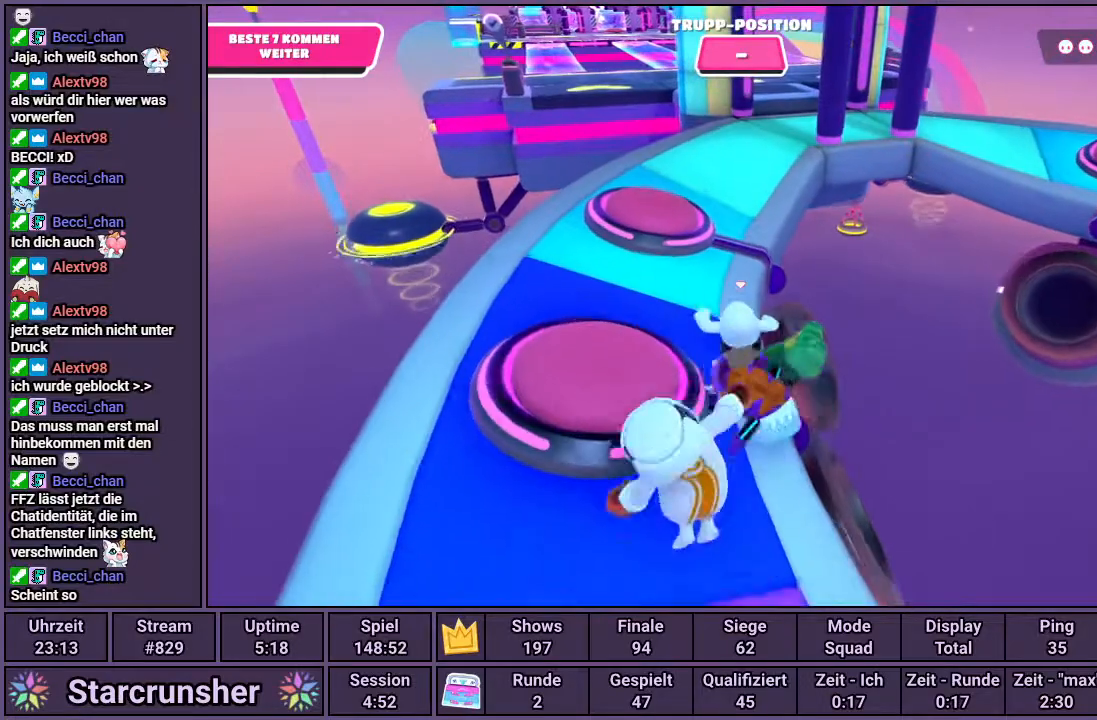
{"buttons": [], "left_stick": "up", "right_stick": "center", "events": []}
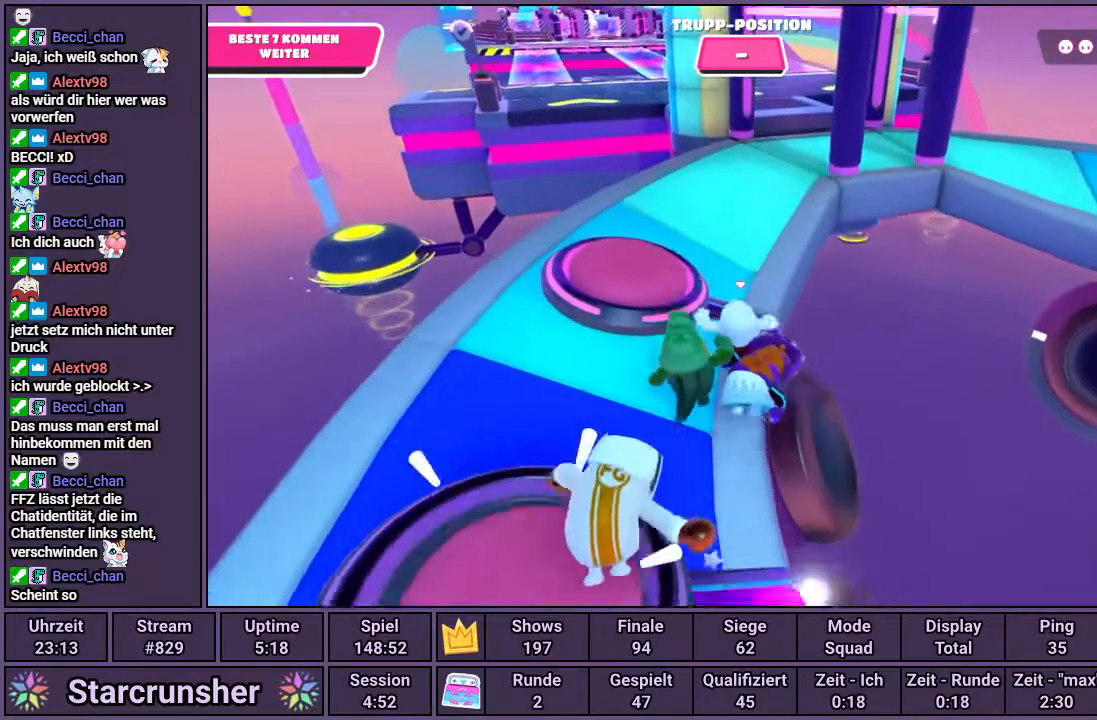
{"buttons": [], "left_stick": "up", "right_stick": "center", "events": []}
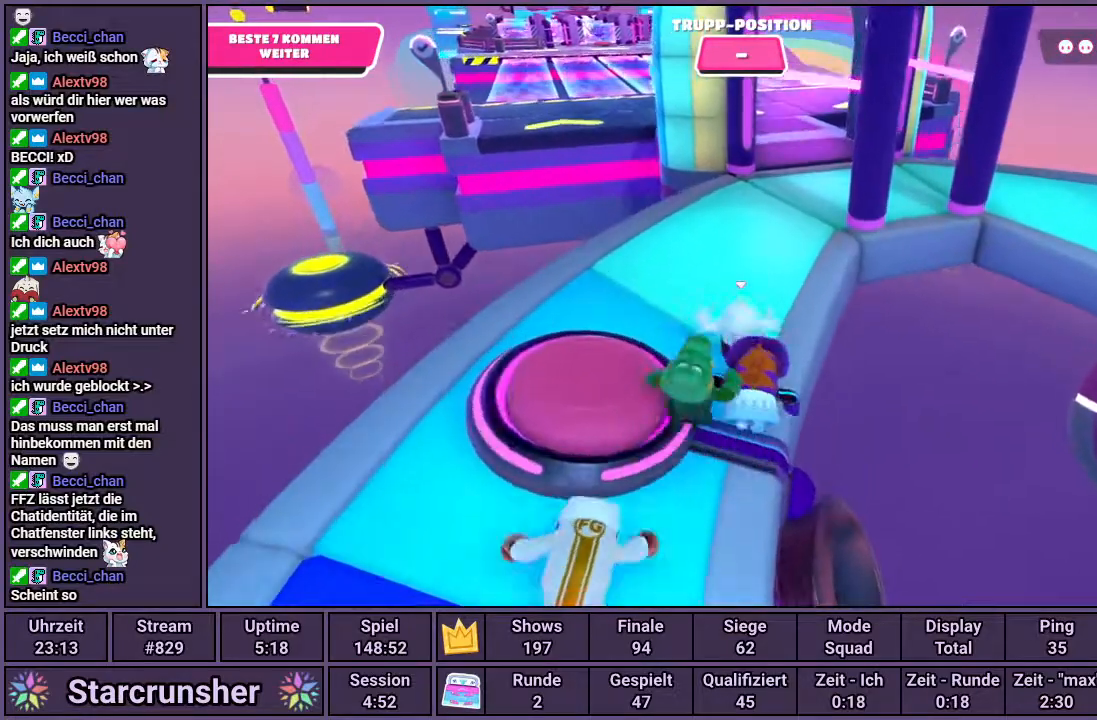
{"buttons": [], "left_stick": "up", "right_stick": "center", "events": []}
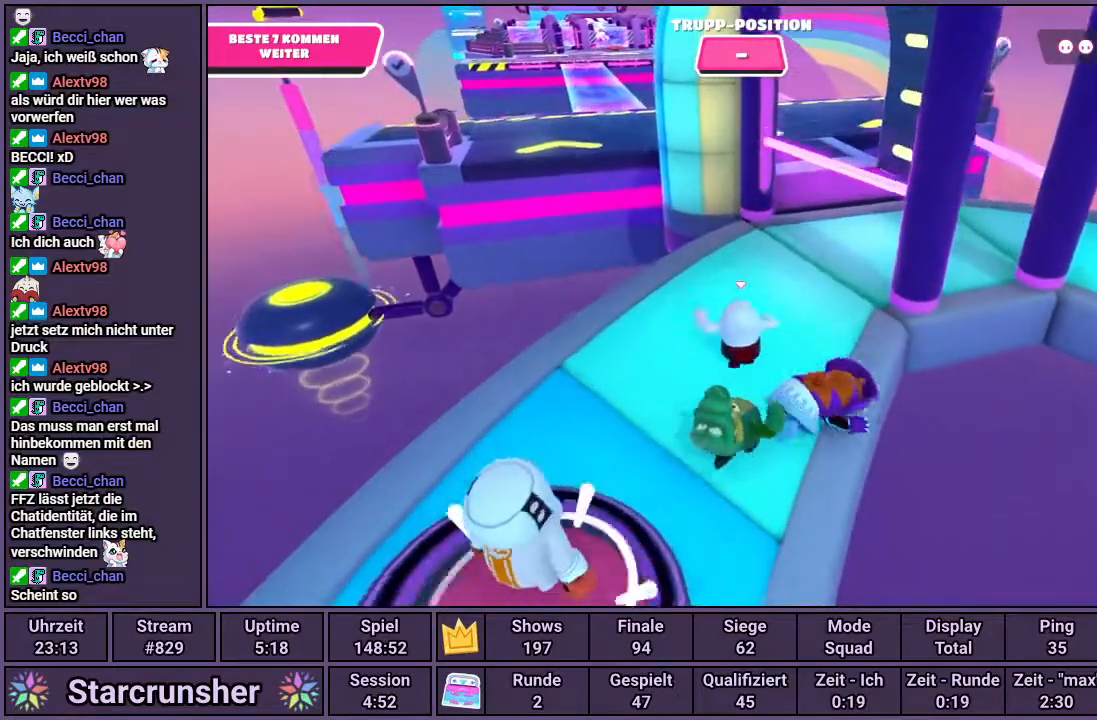
{"buttons": ["CROSS"], "left_stick": "up", "right_stick": "center", "events": [[367, "CROSS", "down"]]}
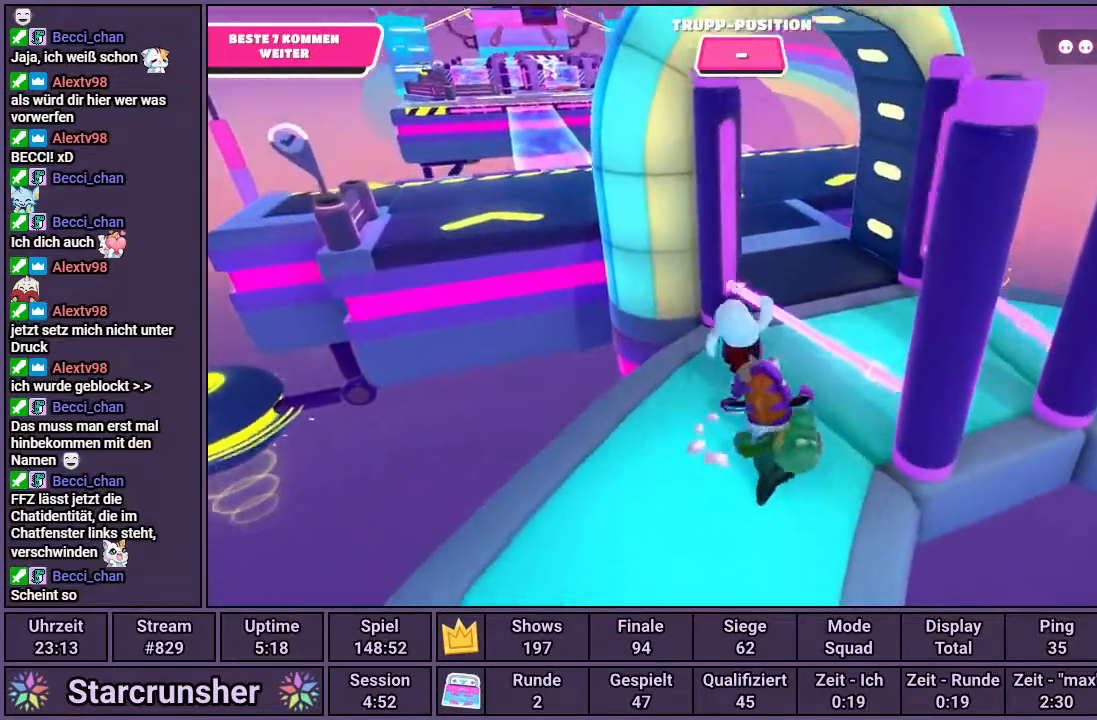
{"buttons": [], "left_stick": "up", "right_stick": "left", "events": [[33, "CROSS", "up"], [317, "right_stick", "left"]]}
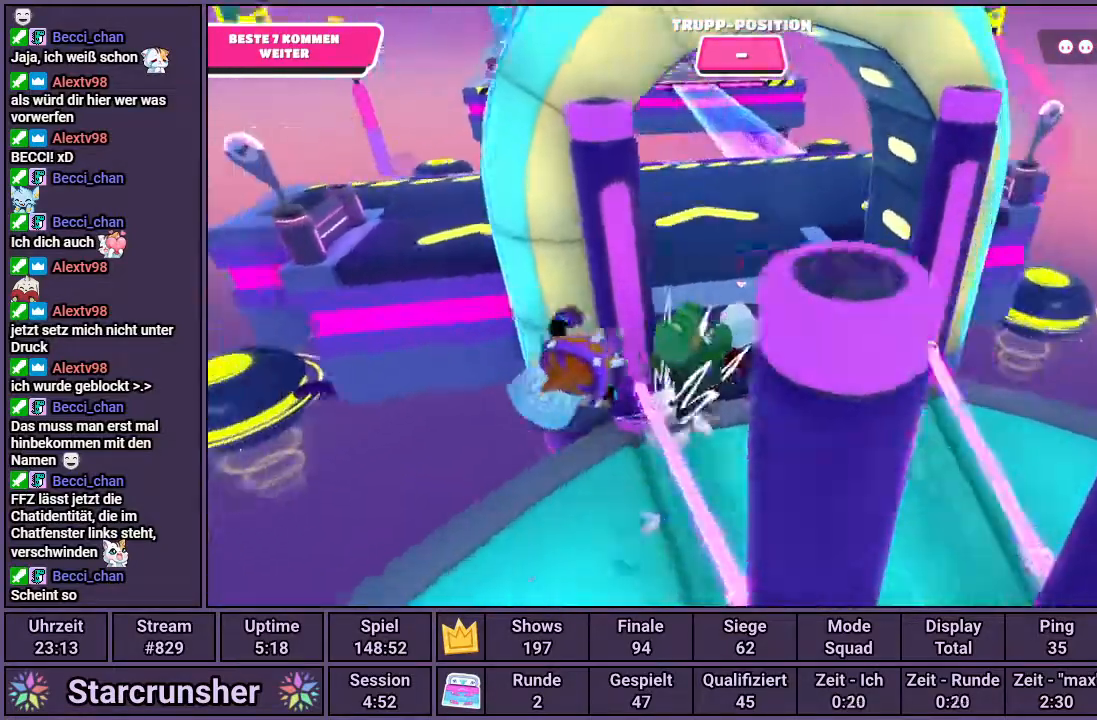
{"buttons": [], "left_stick": "up", "right_stick": "center", "events": [[33, "right_stick", "center"]]}
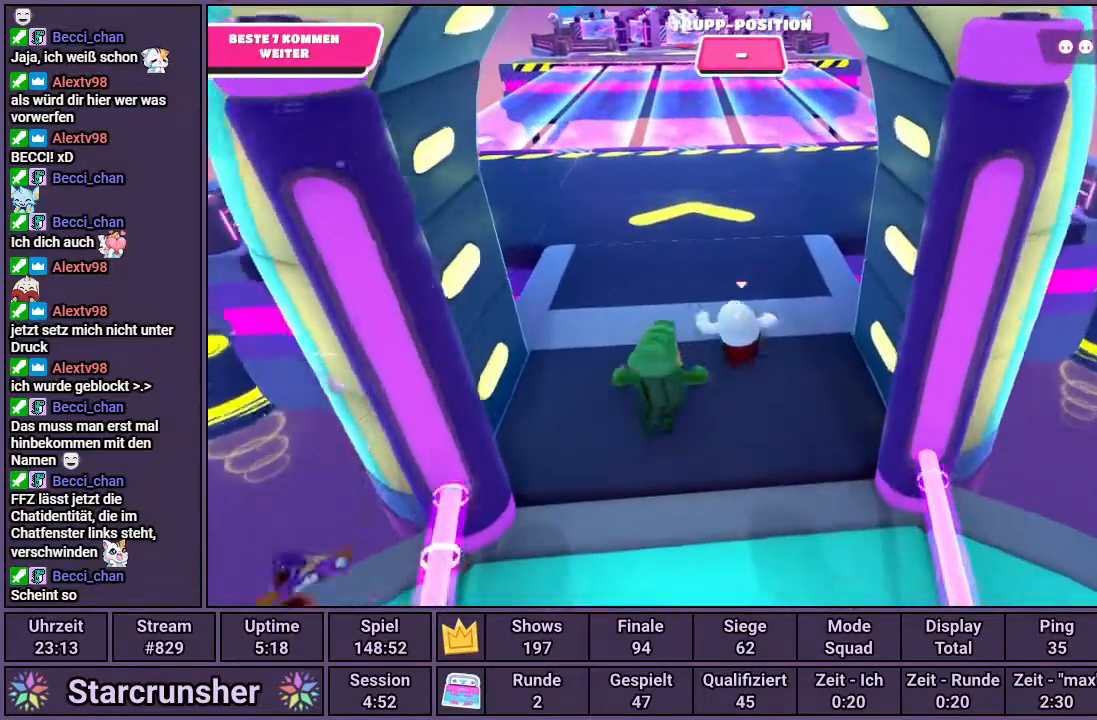
{"buttons": [], "left_stick": "up", "right_stick": "center", "events": []}
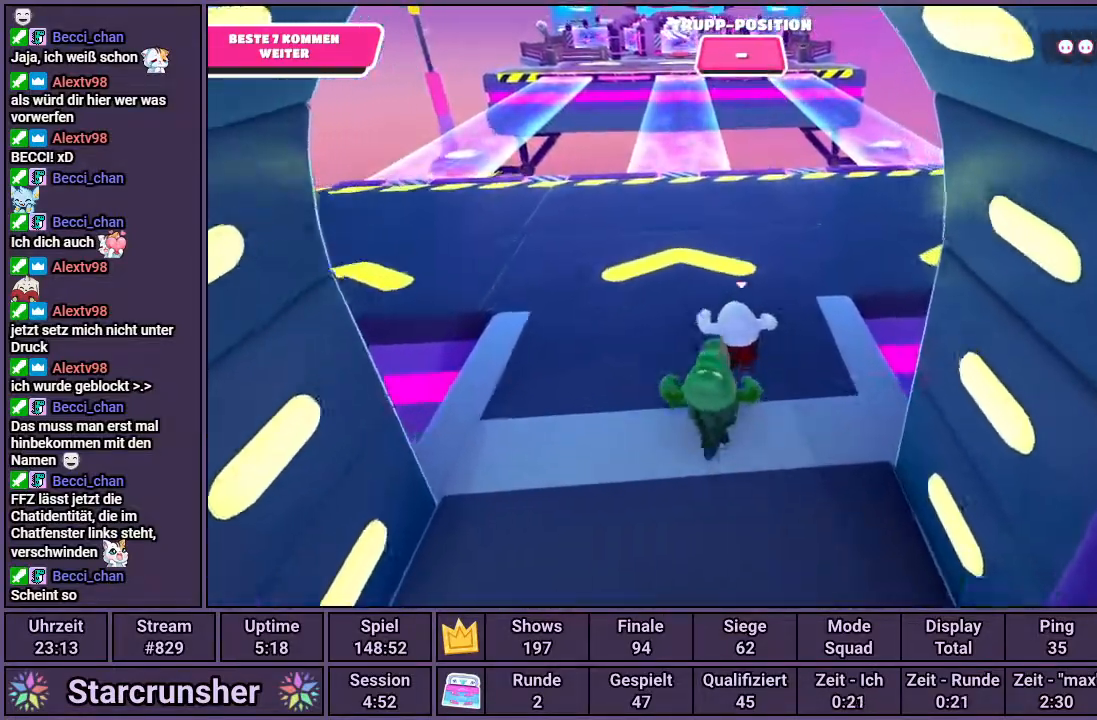
{"buttons": [], "left_stick": "up", "right_stick": "center", "events": []}
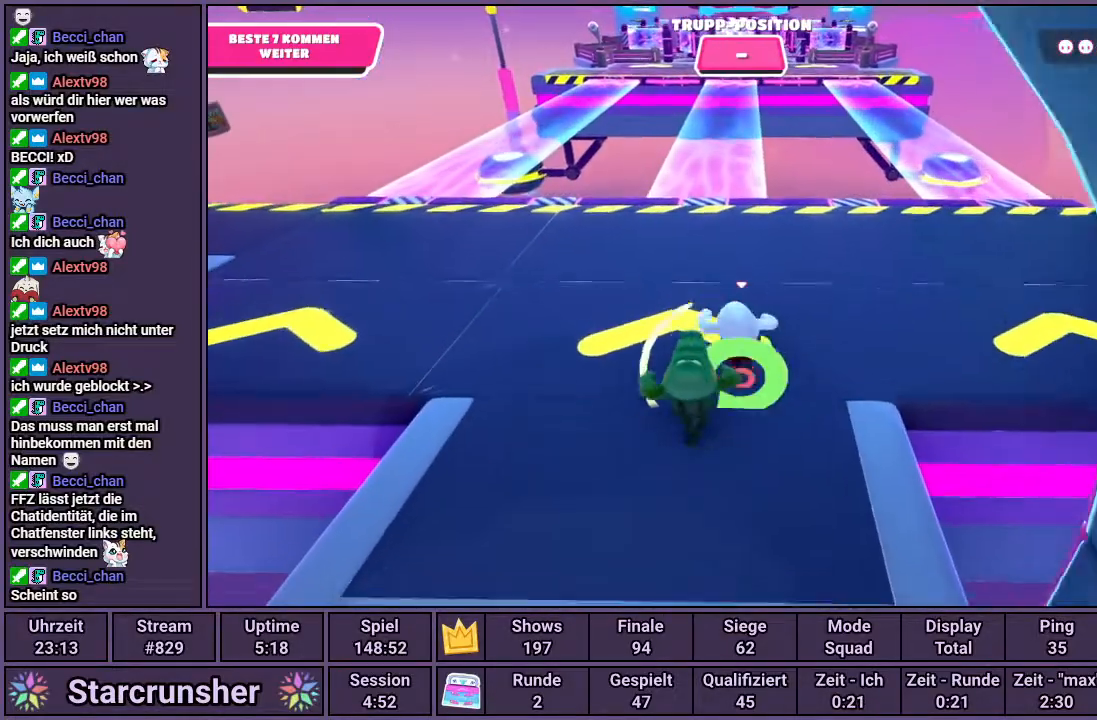
{"buttons": [], "left_stick": "up", "right_stick": "center", "events": []}